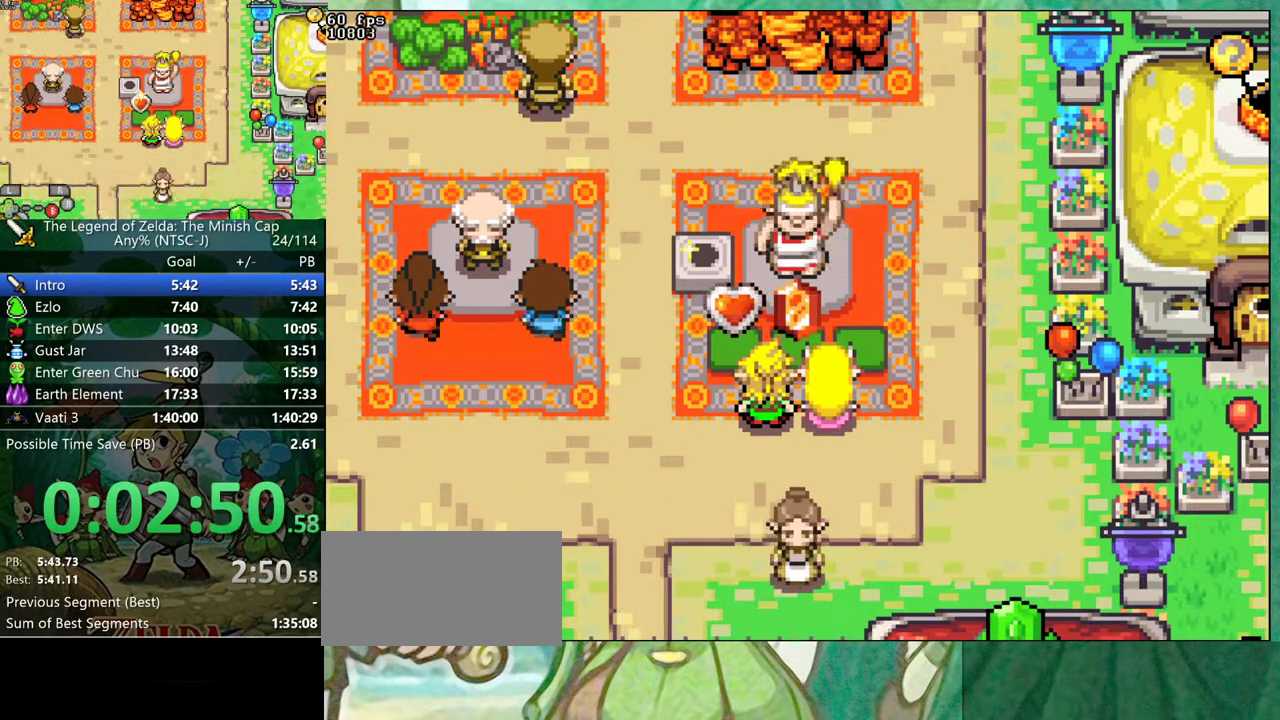
Gameplay with a controller (Nintendo layout); each line is a JSON object with the inputs held at the frame after it. "events" lists button and stick changes between this image and that frame as [ms after this image, input, new state], when the widget could be followed in between. Not read: L3 R3.
{"buttons": ["B", "DPAD_RIGHT"], "events": [[33, "DPAD_RIGHT", "up"], [117, "DPAD_RIGHT", "down"], [183, "DPAD_RIGHT", "up"], [233, "DPAD_RIGHT", "down"], [300, "DPAD_RIGHT", "up"], [367, "DPAD_RIGHT", "down"], [433, "DPAD_RIGHT", "up"], [500, "DPAD_RIGHT", "down"]]}
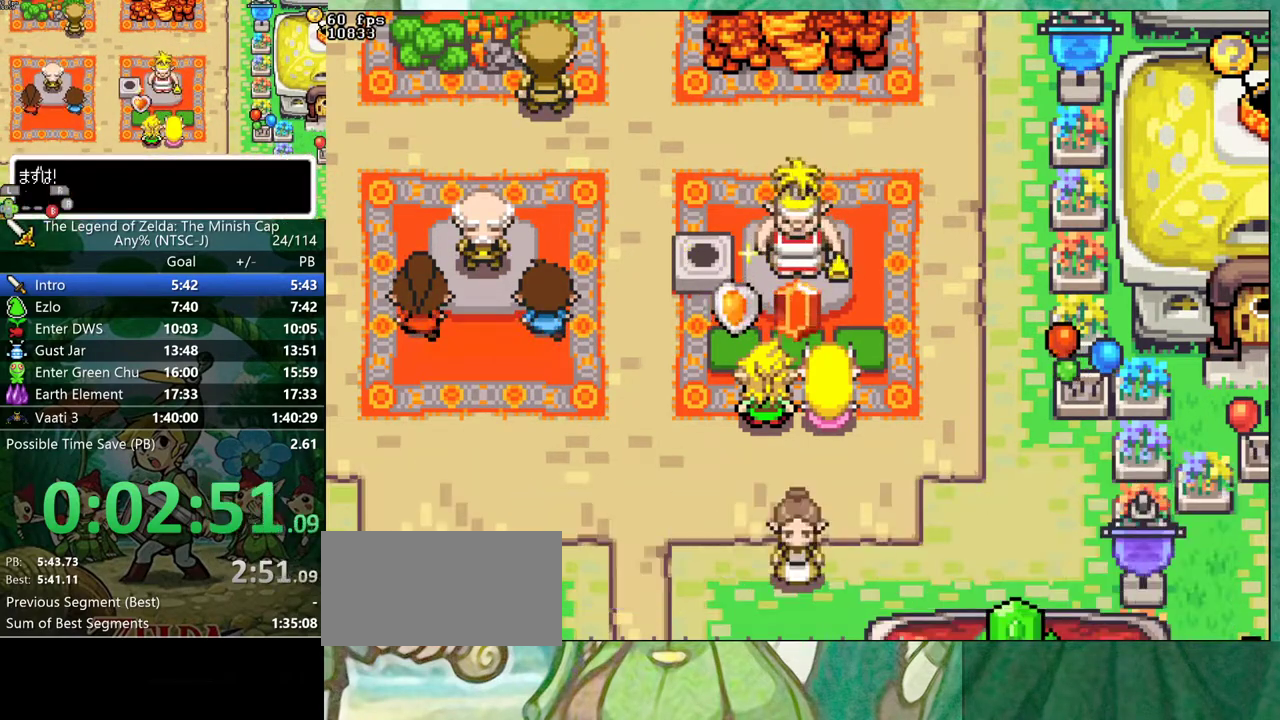
{"buttons": ["B", "DPAD_DOWN"]}
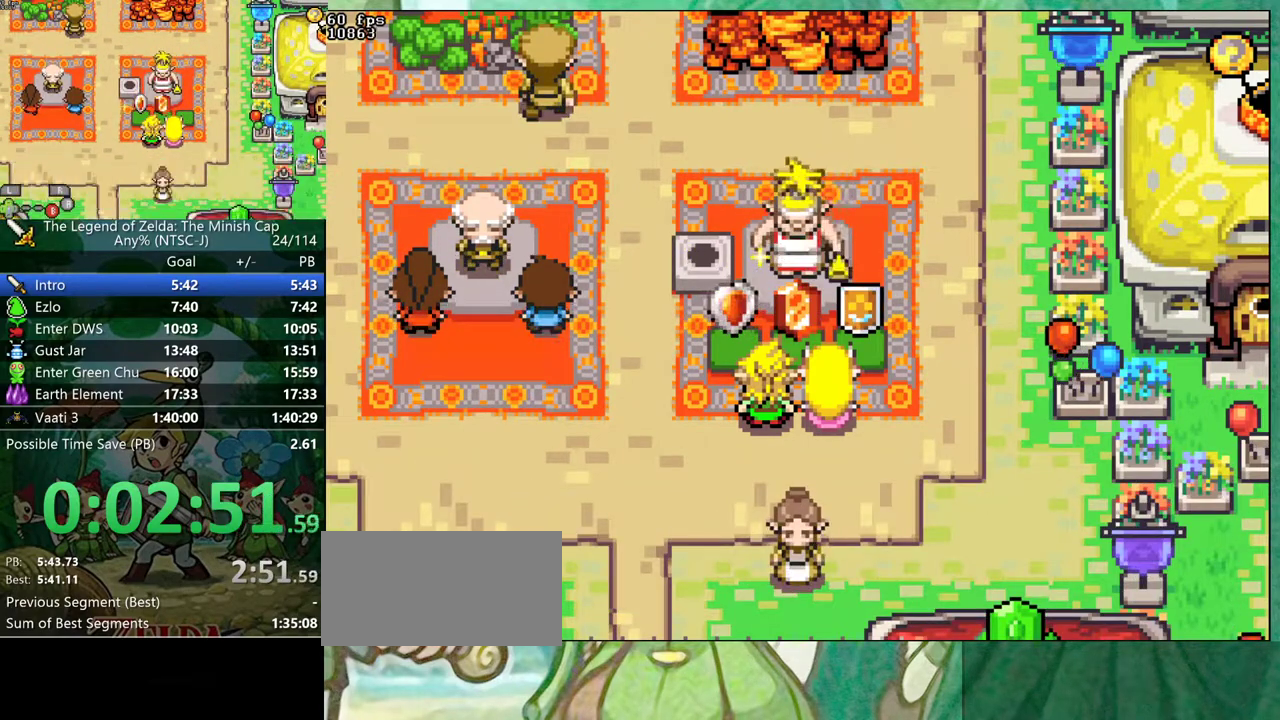
{"buttons": ["B", "DPAD_DOWN", "DPAD_LEFT"]}
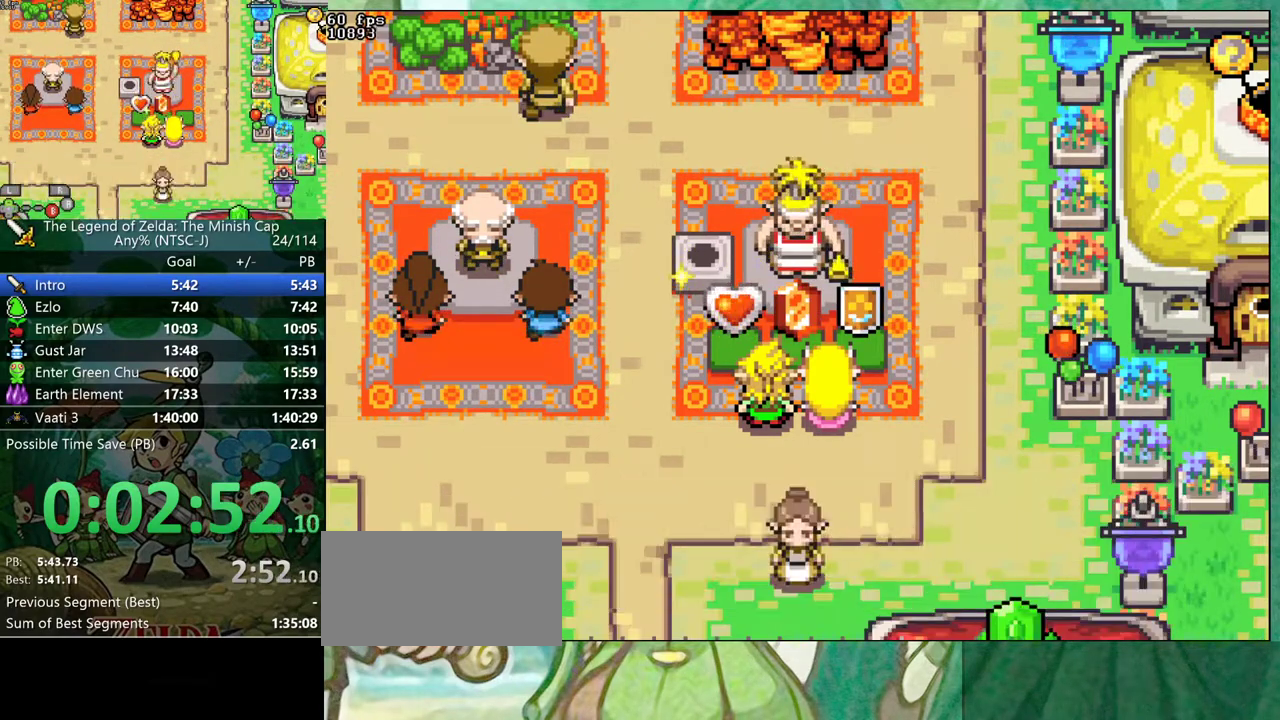
{"buttons": ["B", "DPAD_DOWN", "DPAD_LEFT"], "events": [[17, "DPAD_RIGHT", "down"], [83, "DPAD_RIGHT", "up"], [167, "DPAD_RIGHT", "down"], [217, "DPAD_RIGHT", "up"], [417, "DPAD_RIGHT", "down"], [467, "DPAD_RIGHT", "up"]]}
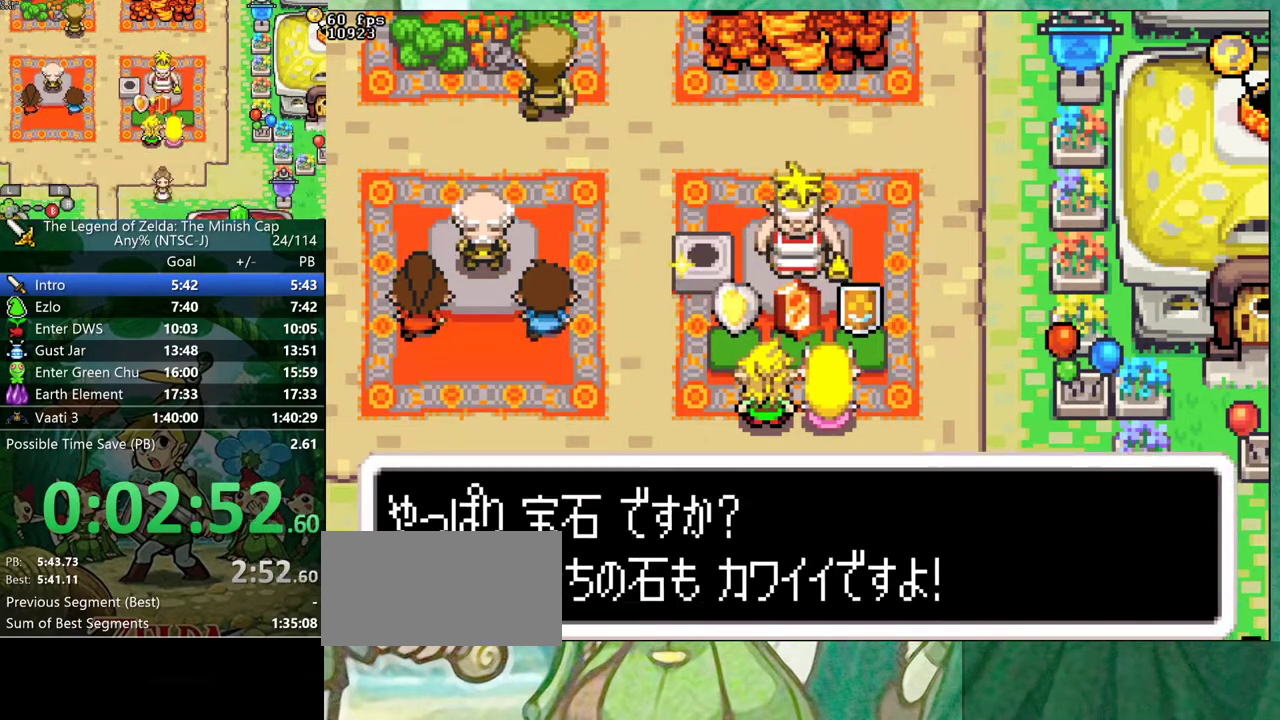
{"buttons": ["B"]}
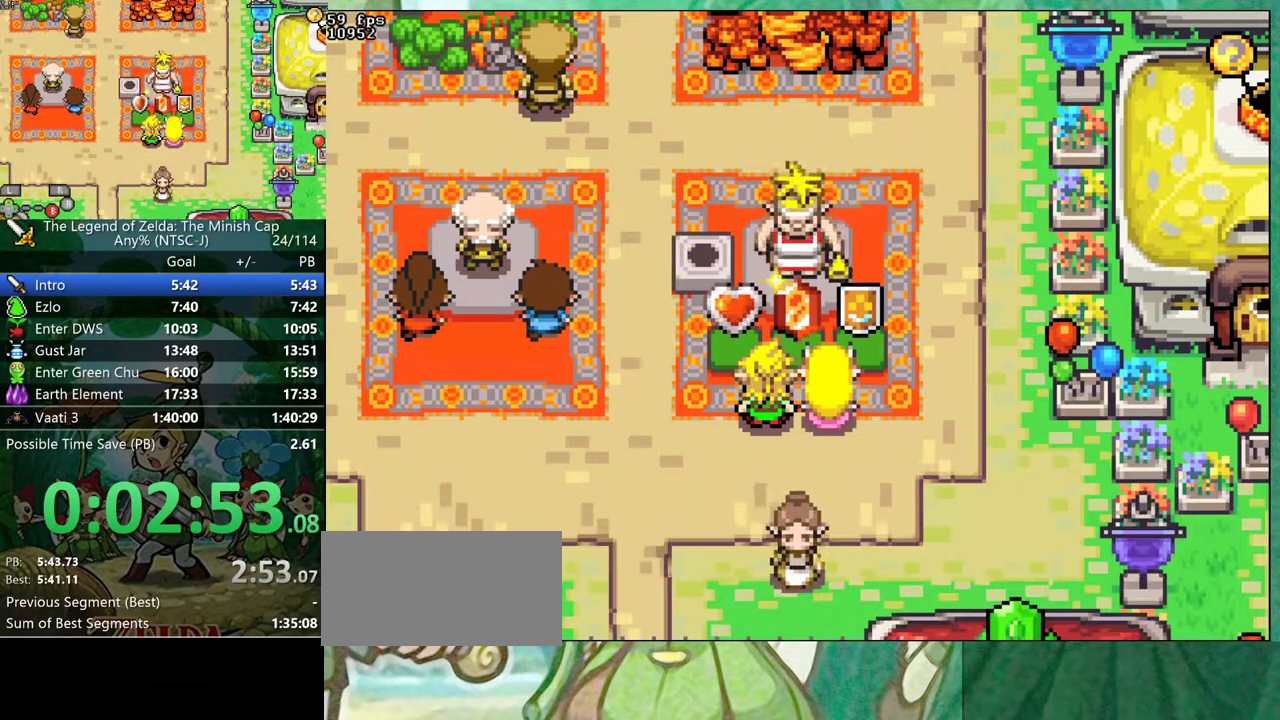
{"buttons": ["B", "DPAD_UP", "DPAD_RIGHT"]}
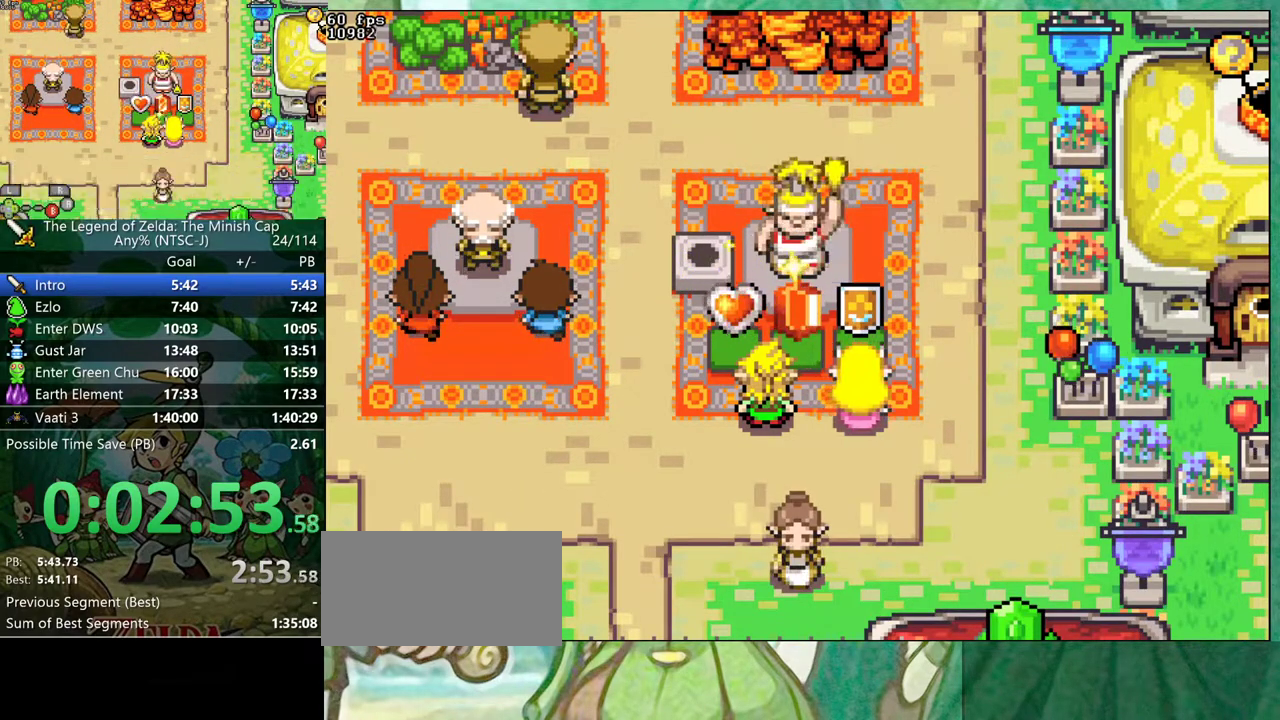
{"buttons": ["B", "DPAD_RIGHT"]}
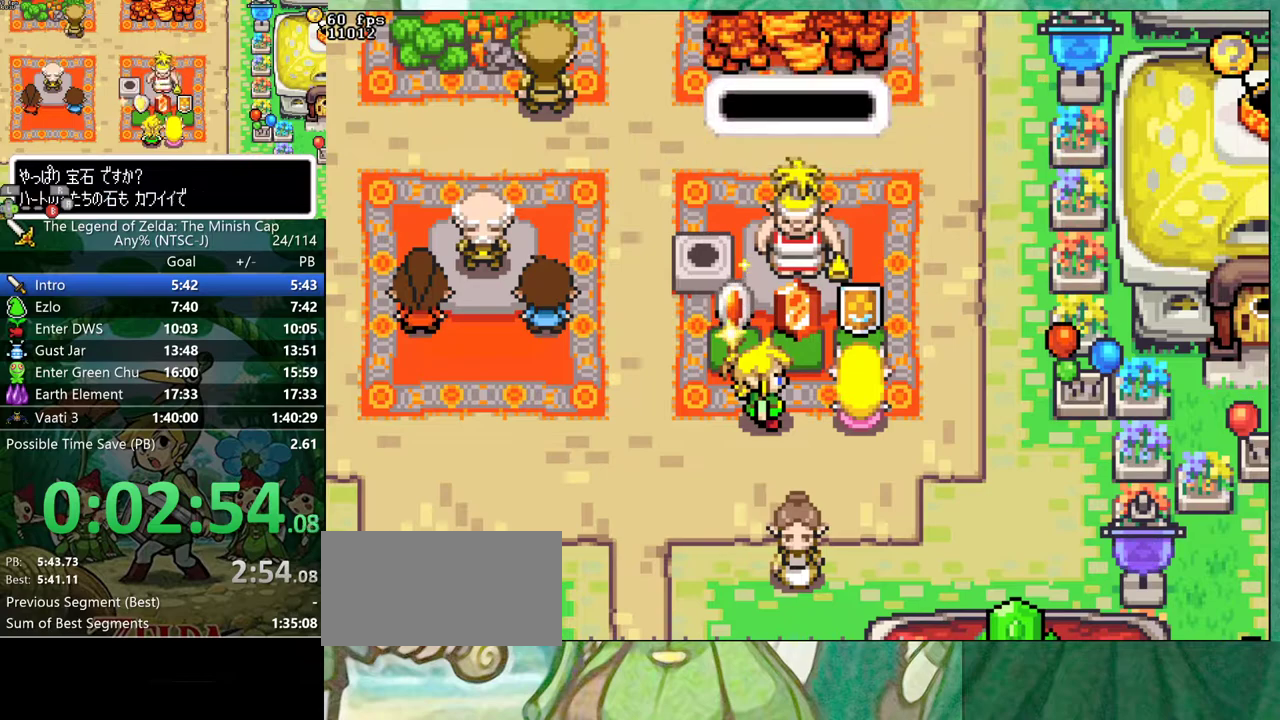
{"buttons": ["B", "DPAD_RIGHT"], "events": [[50, "DPAD_RIGHT", "up"], [133, "DPAD_RIGHT", "down"], [183, "DPAD_RIGHT", "up"], [267, "DPAD_RIGHT", "down"], [317, "DPAD_RIGHT", "up"], [383, "DPAD_RIGHT", "down"], [433, "DPAD_RIGHT", "up"], [500, "DPAD_RIGHT", "down"]]}
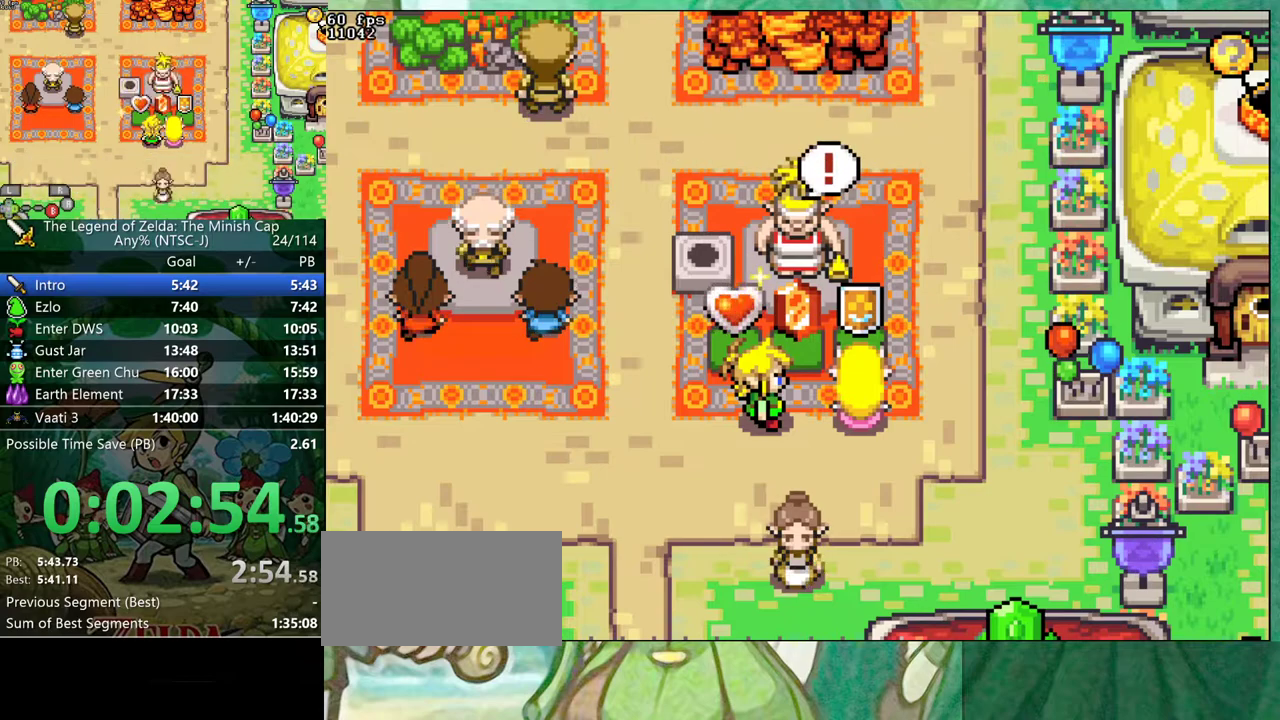
{"buttons": ["B", "DPAD_LEFT"]}
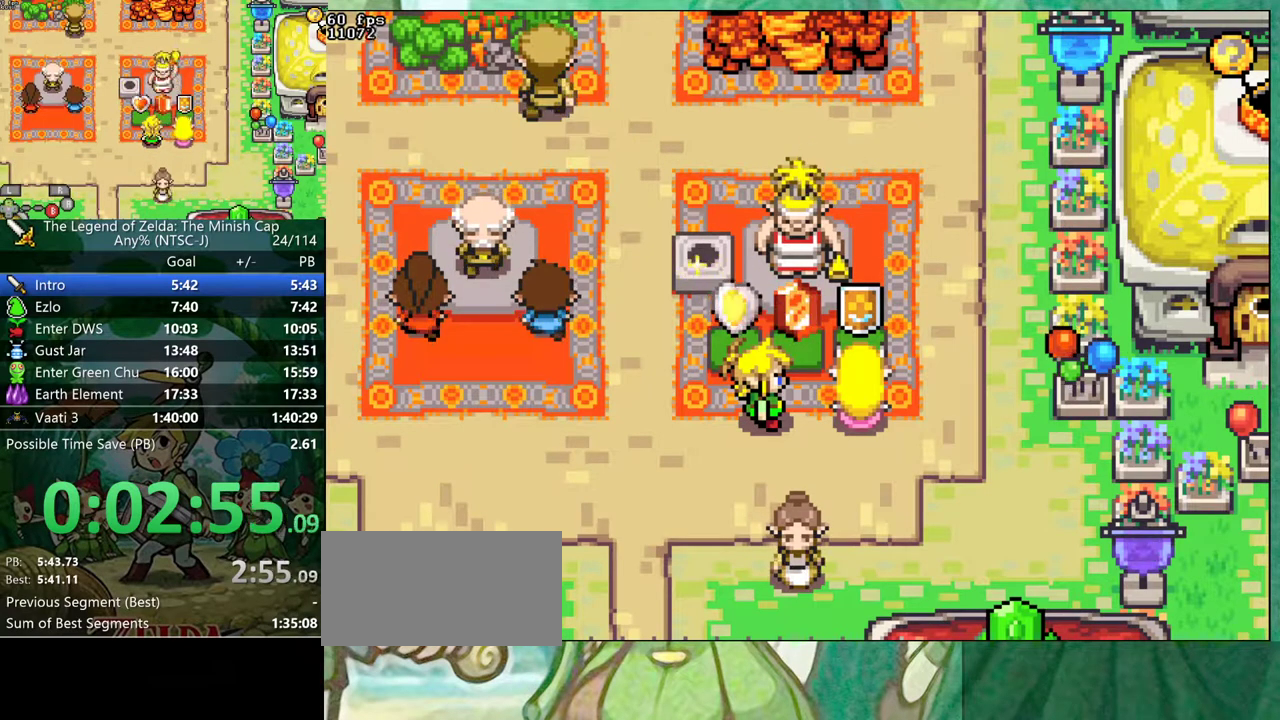
{"buttons": ["B", "DPAD_UP"]}
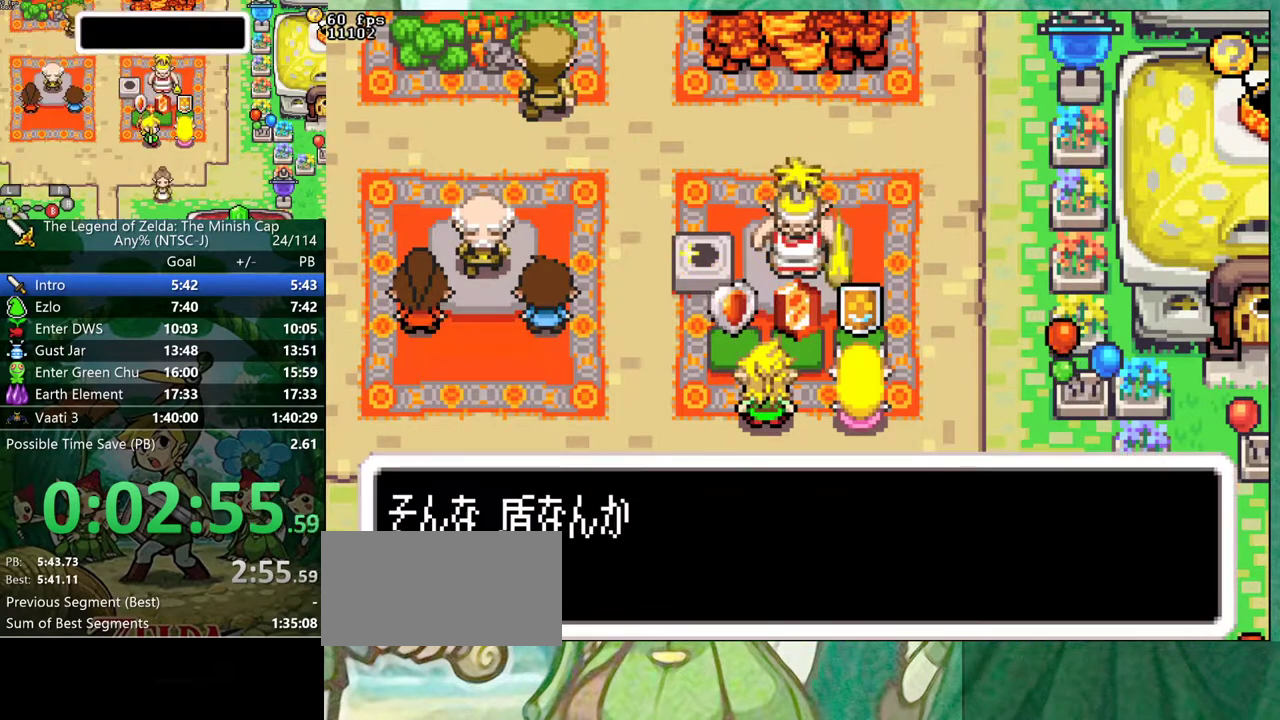
{"buttons": ["B", "DPAD_RIGHT"]}
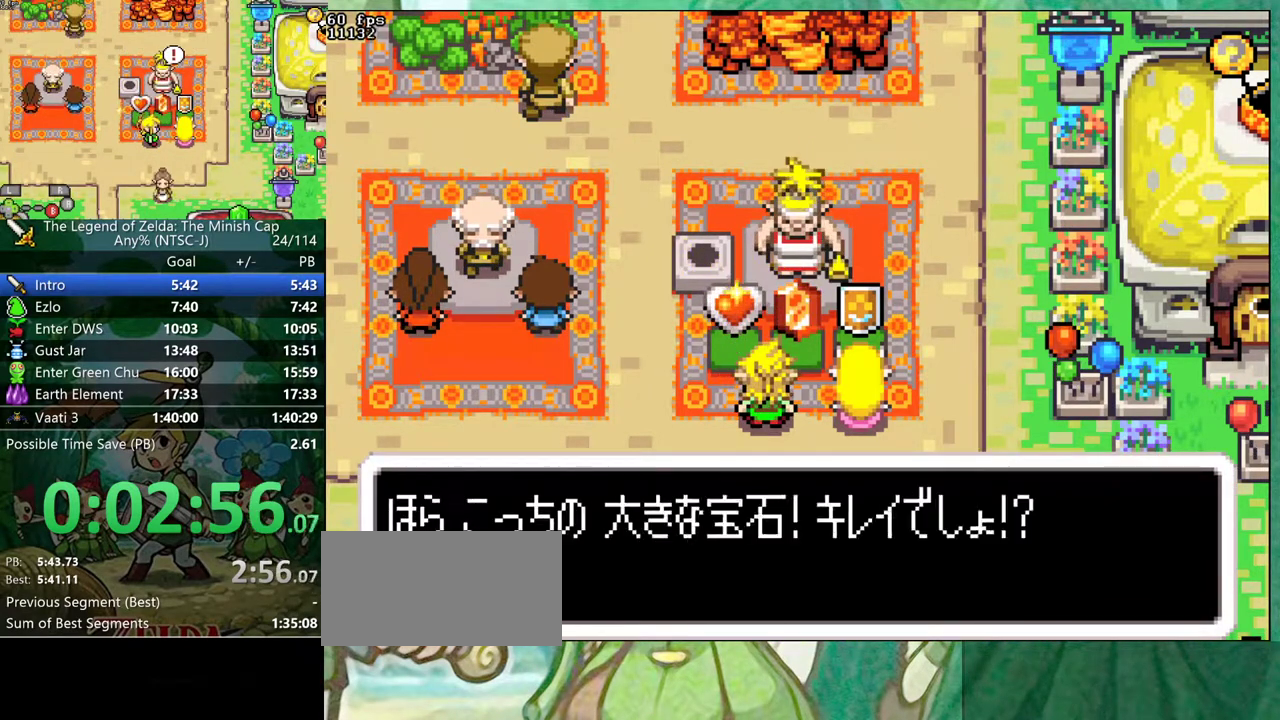
{"buttons": ["B", "DPAD_DOWN", "DPAD_RIGHT"]}
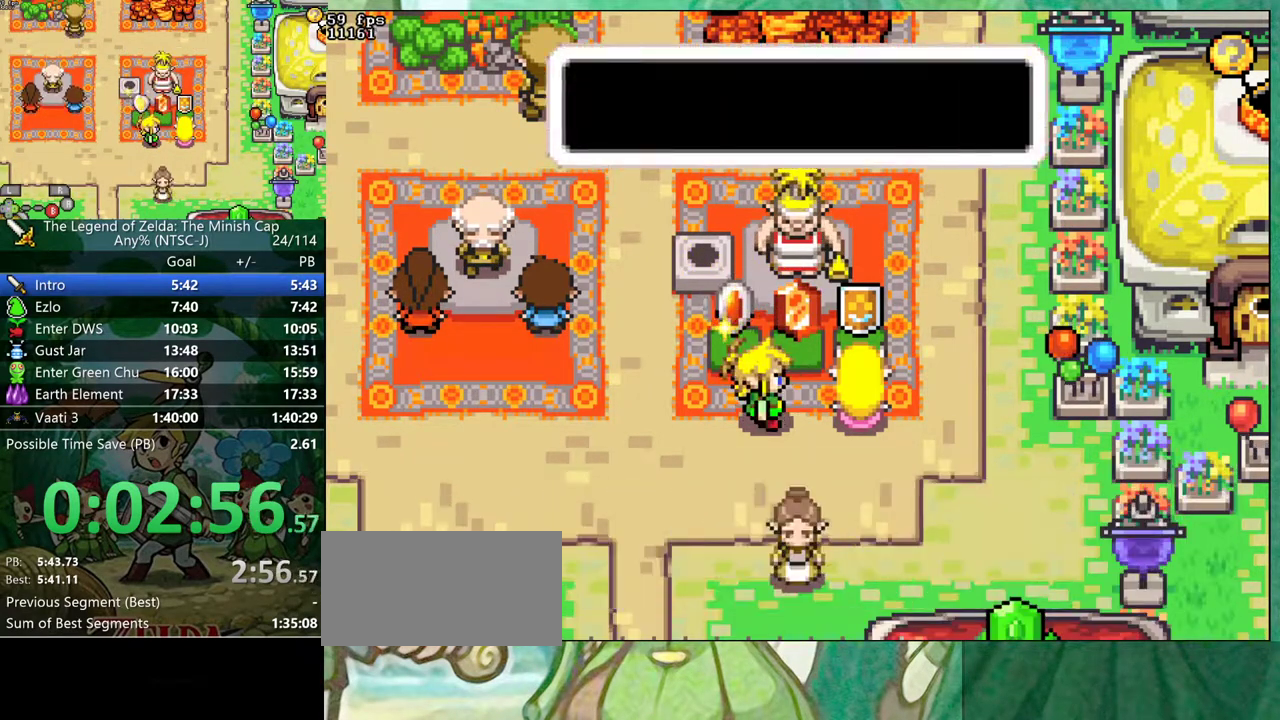
{"buttons": ["B", "DPAD_LEFT"]}
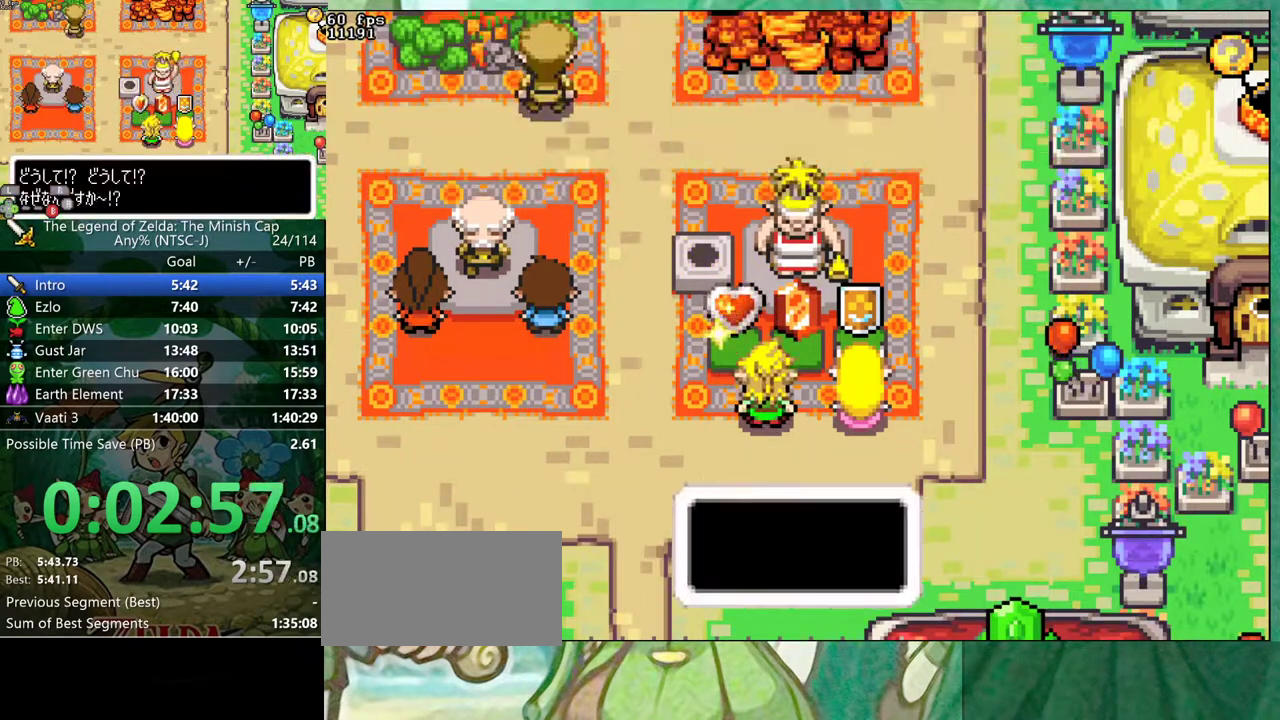
{"buttons": ["B", "DPAD_UP"]}
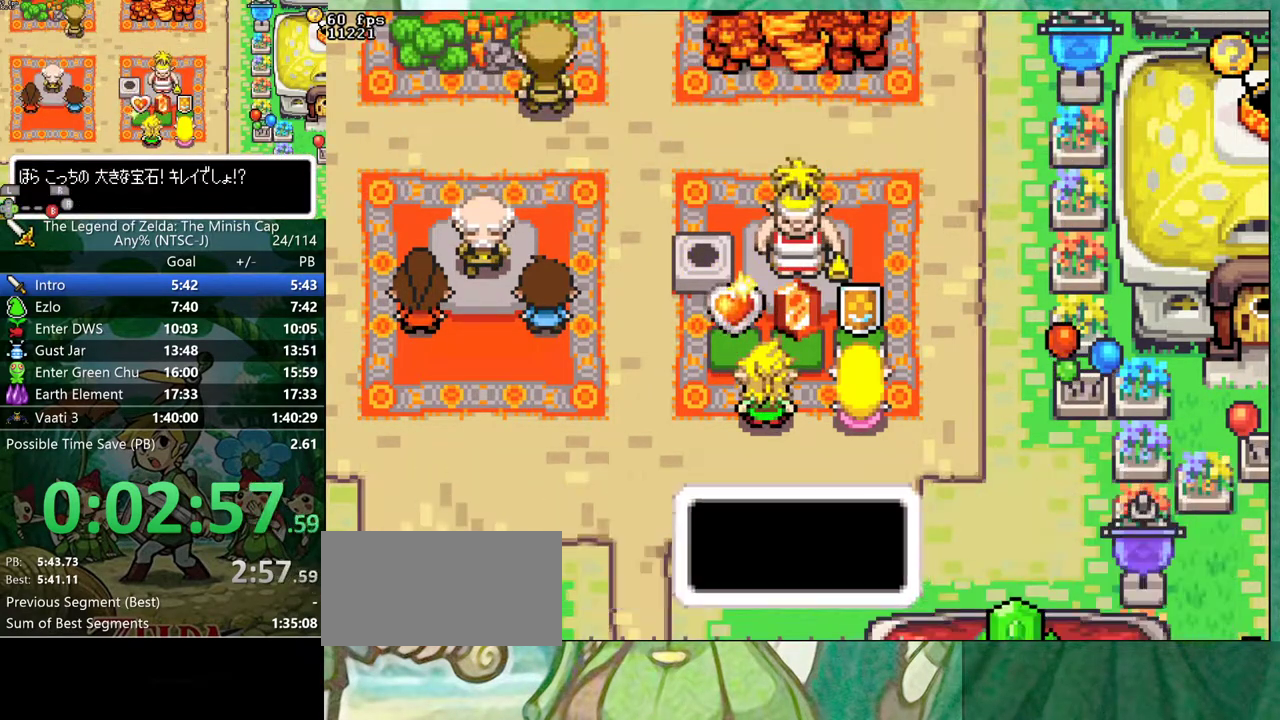
{"buttons": ["B", "DPAD_UP"], "events": [[183, "DPAD_RIGHT", "down"], [233, "DPAD_RIGHT", "up"], [317, "DPAD_RIGHT", "down"], [367, "DPAD_RIGHT", "up"], [450, "DPAD_RIGHT", "down"], [500, "DPAD_RIGHT", "up"]]}
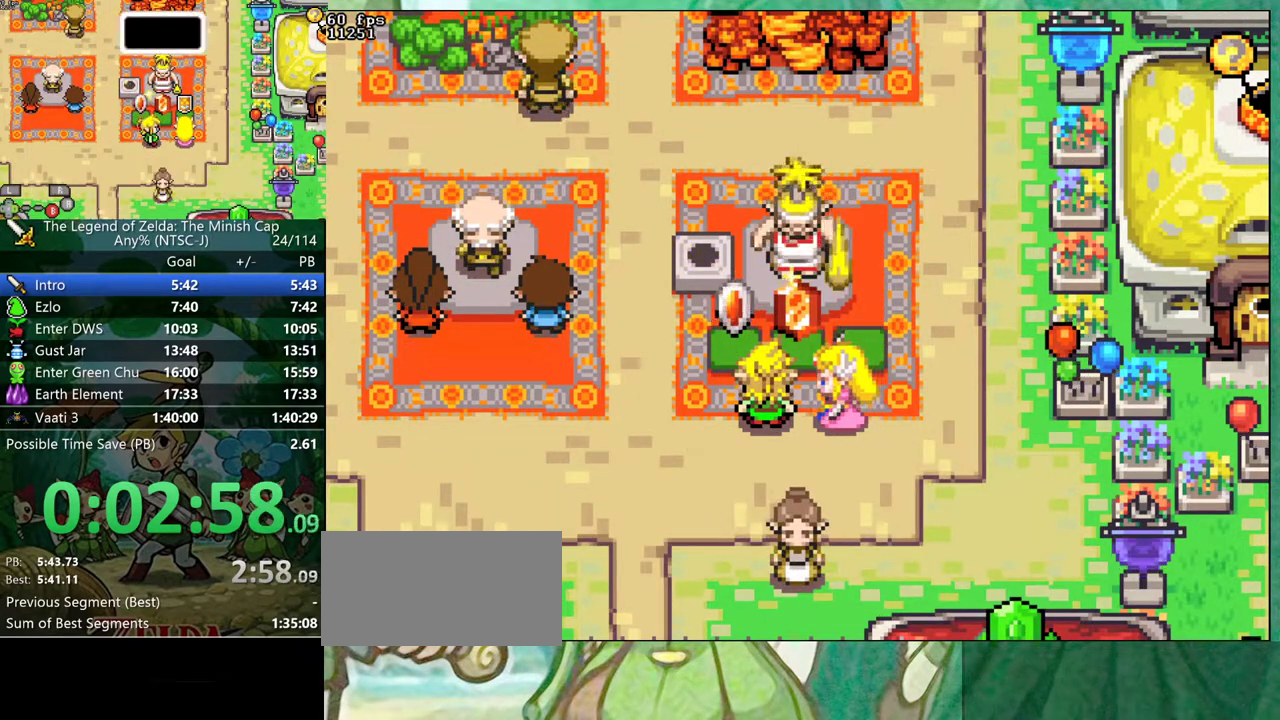
{"buttons": ["B", "DPAD_RIGHT"]}
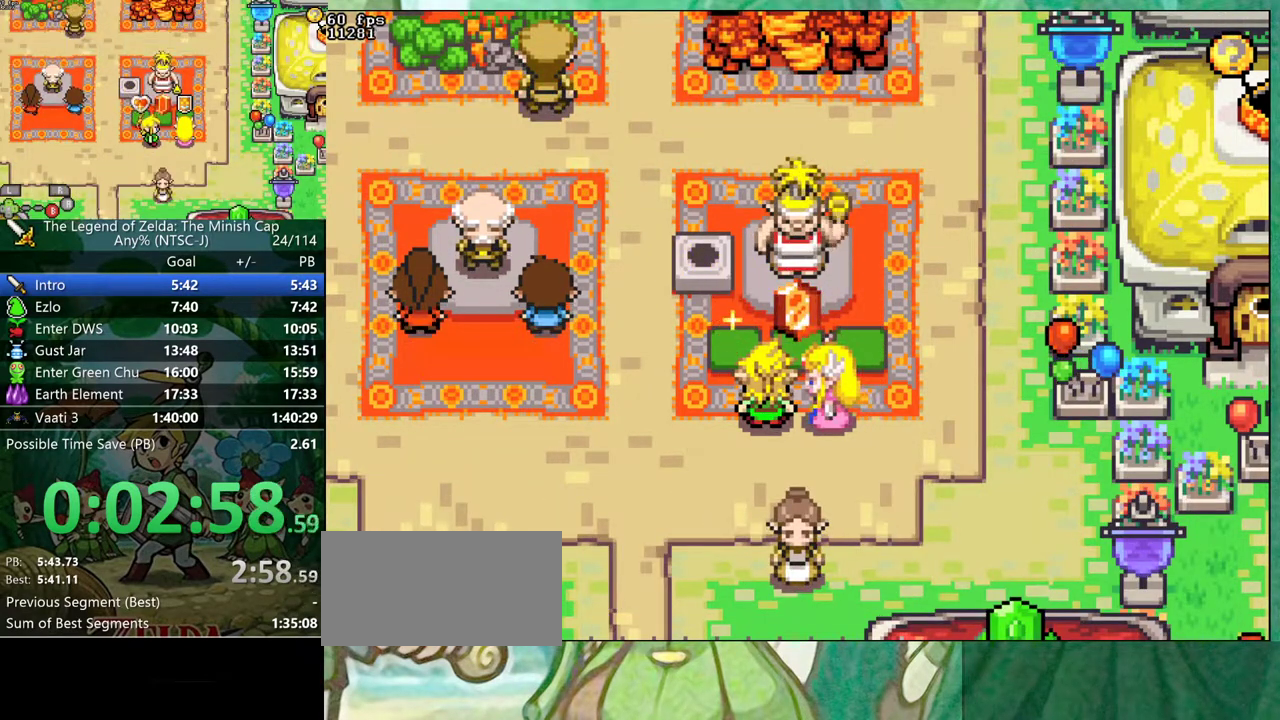
{"buttons": ["B", "DPAD_DOWN"]}
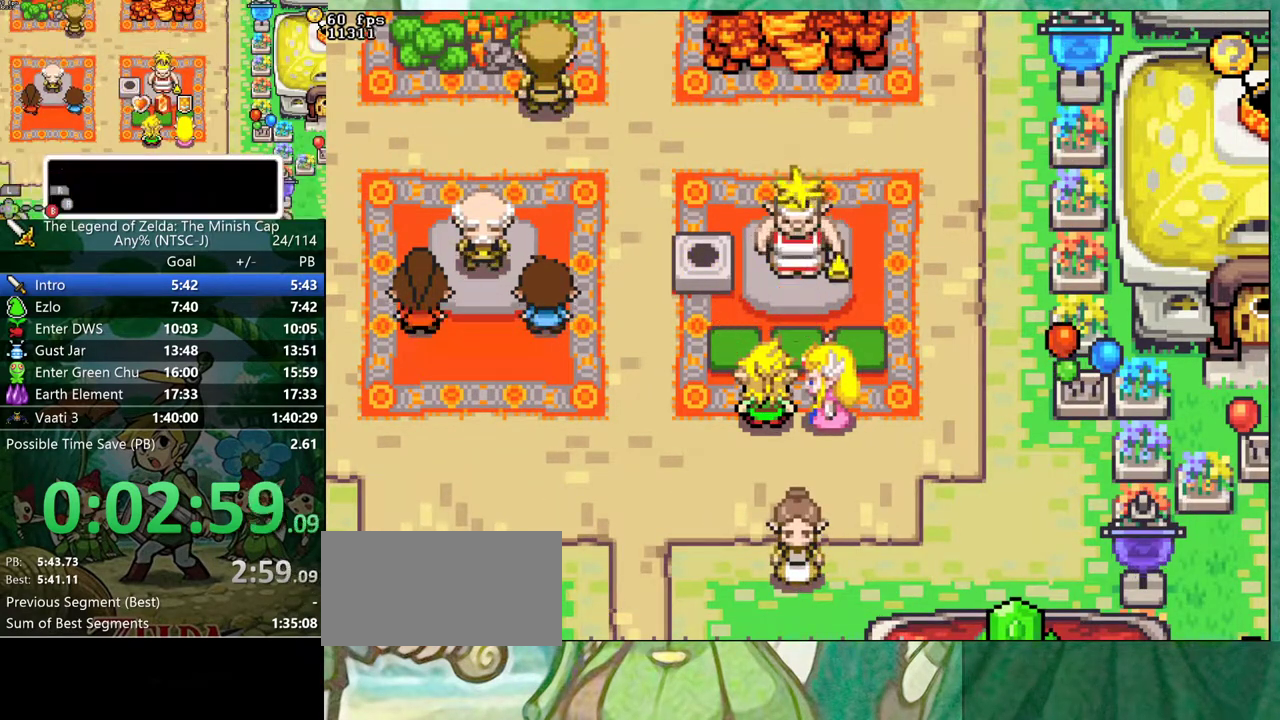
{"buttons": ["B", "DPAD_LEFT"]}
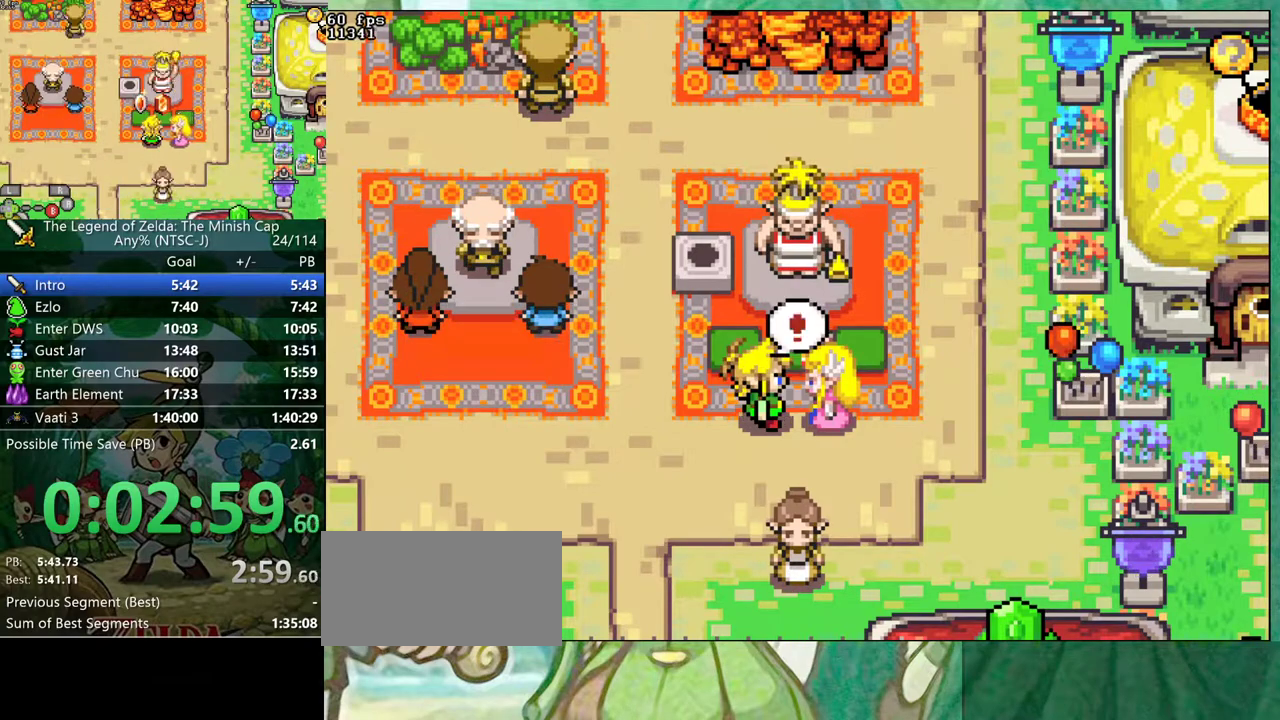
{"buttons": ["B", "DPAD_UP", "DPAD_RIGHT"]}
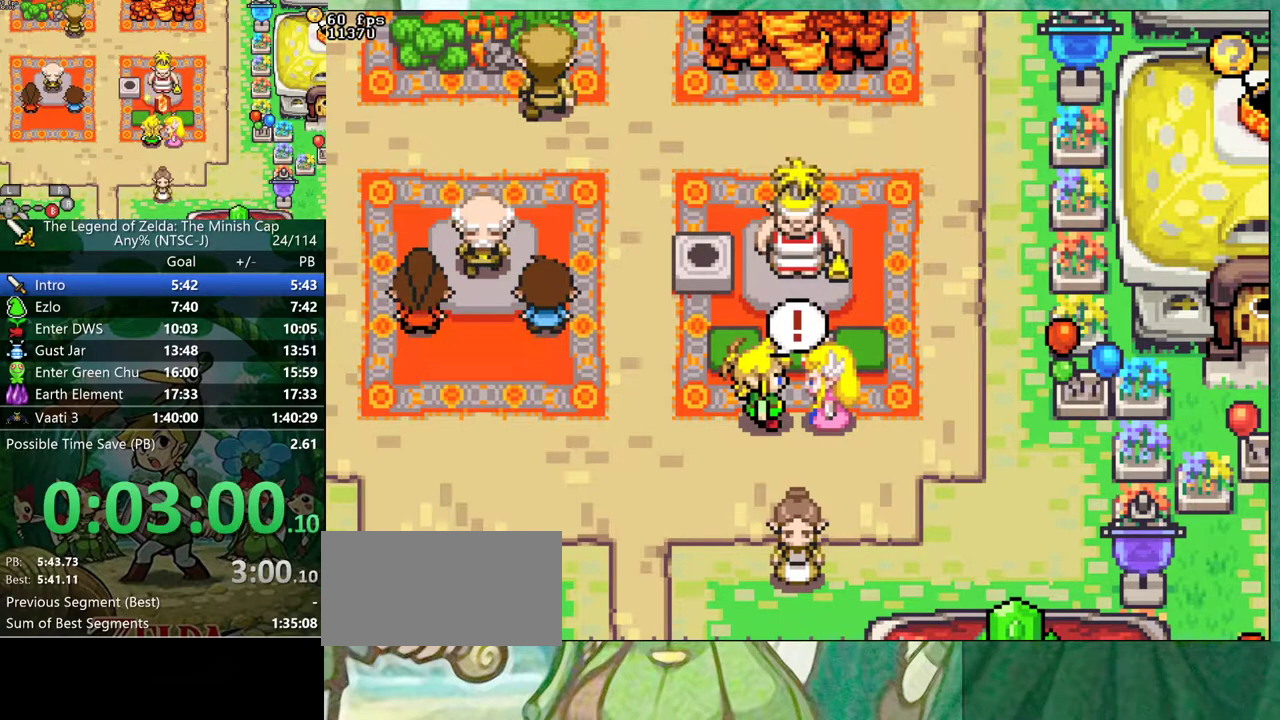
{"buttons": ["B", "DPAD_DOWN", "DPAD_RIGHT"]}
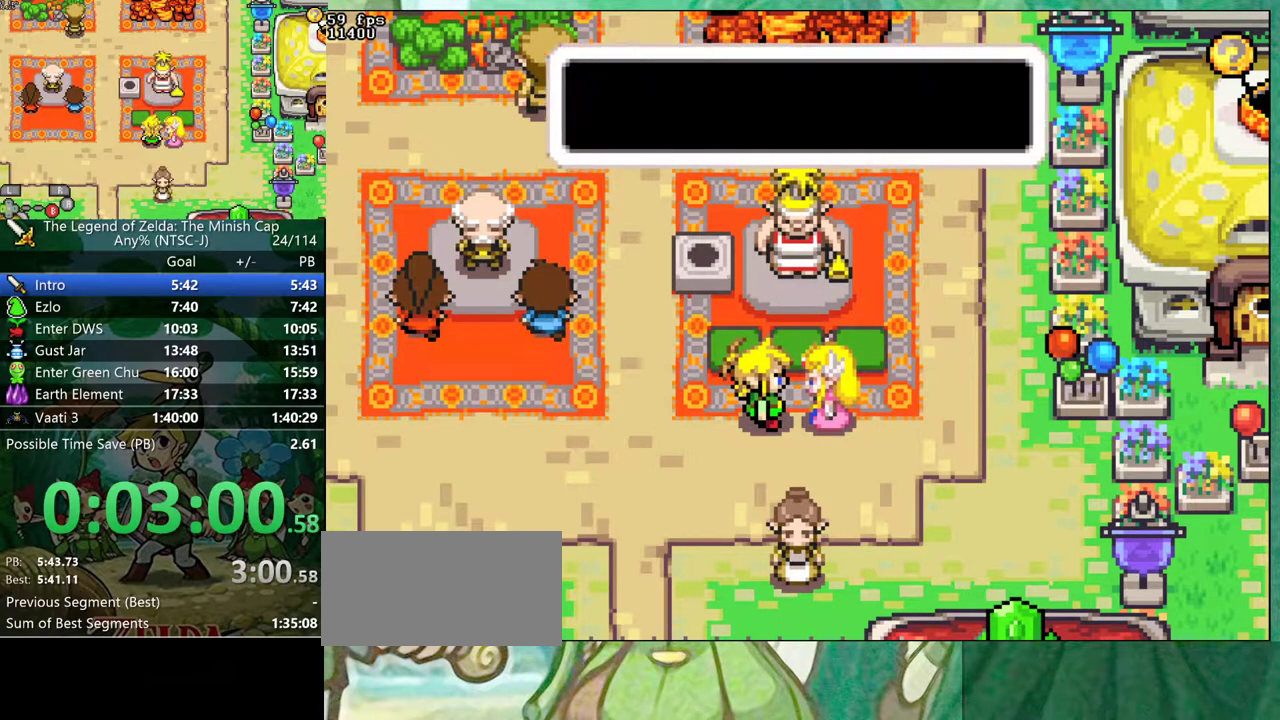
{"buttons": ["B", "DPAD_DOWN", "DPAD_LEFT"]}
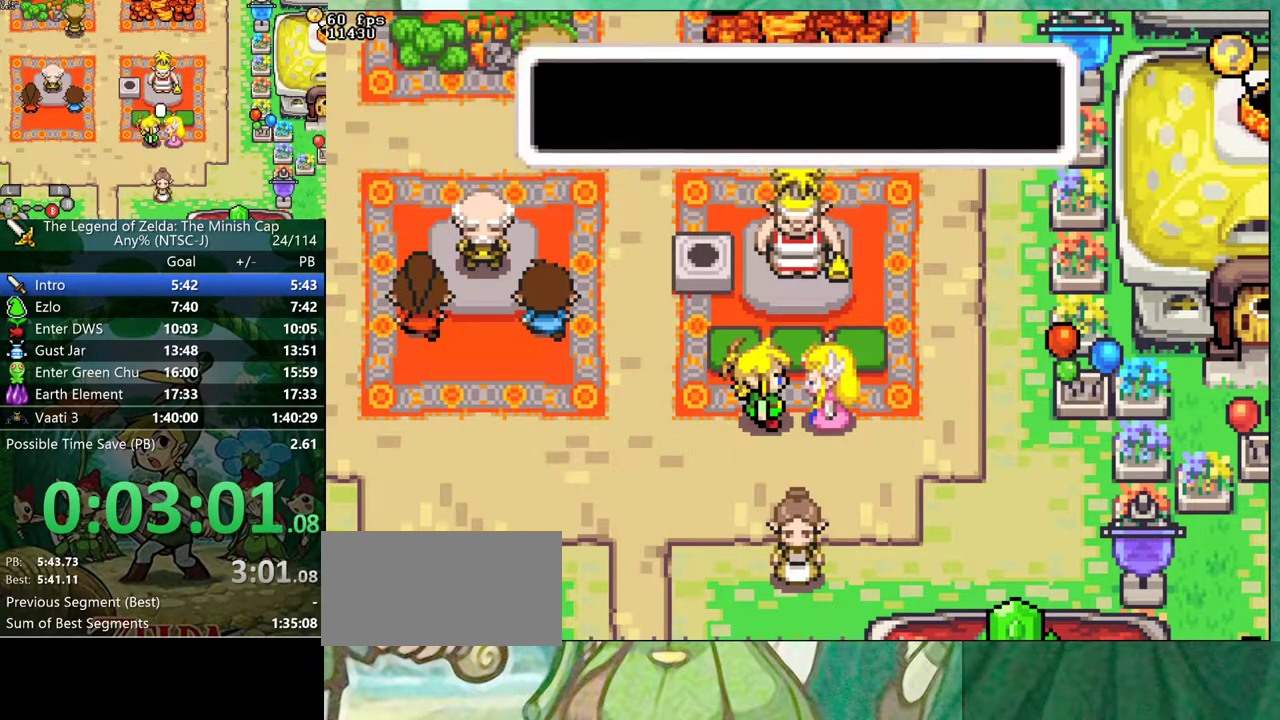
{"buttons": ["B", "DPAD_LEFT"]}
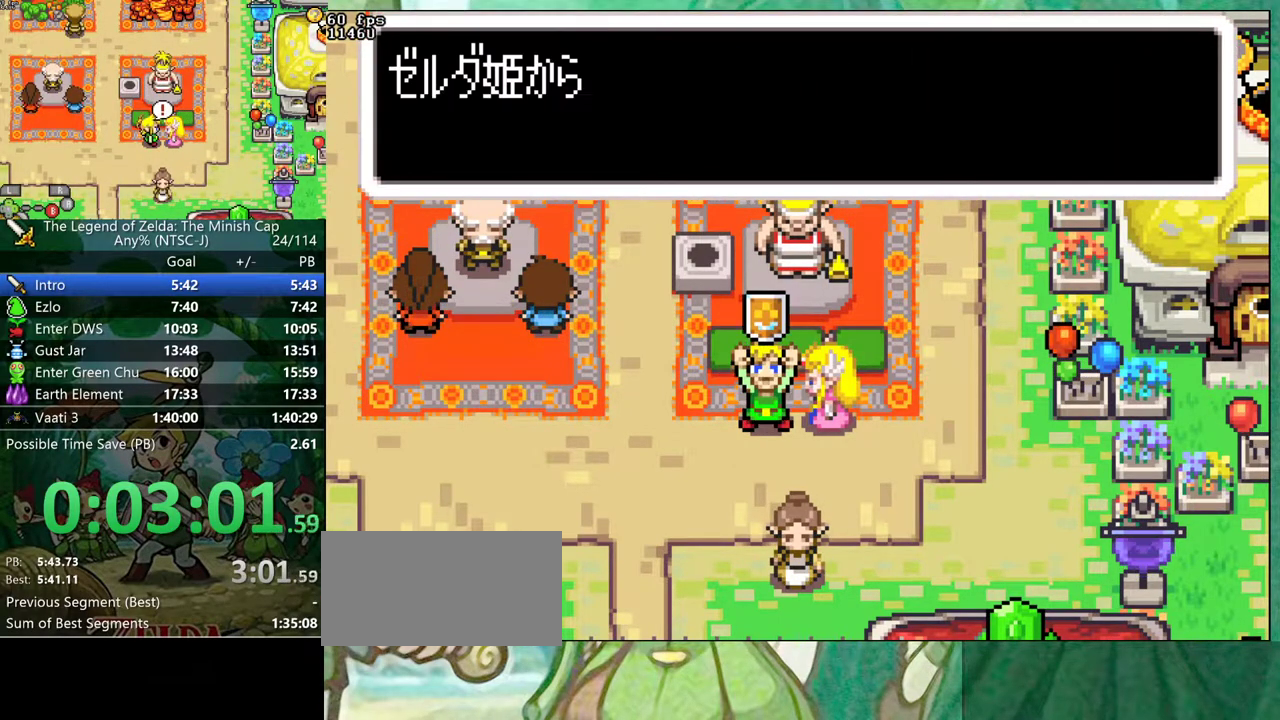
{"buttons": ["B", "DPAD_RIGHT"]}
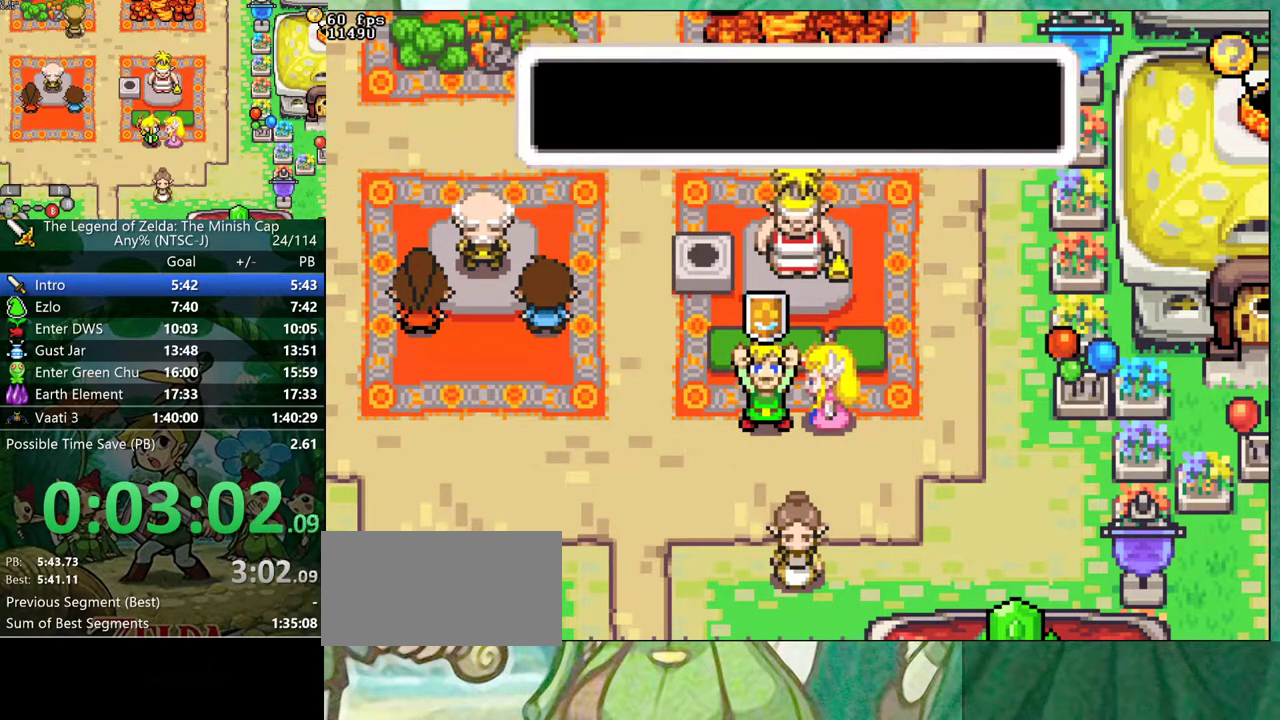
{"buttons": ["B"], "events": [[17, "DPAD_RIGHT", "up"], [67, "DPAD_RIGHT", "down"], [133, "DPAD_RIGHT", "up"], [200, "DPAD_RIGHT", "down"], [267, "DPAD_RIGHT", "up"]]}
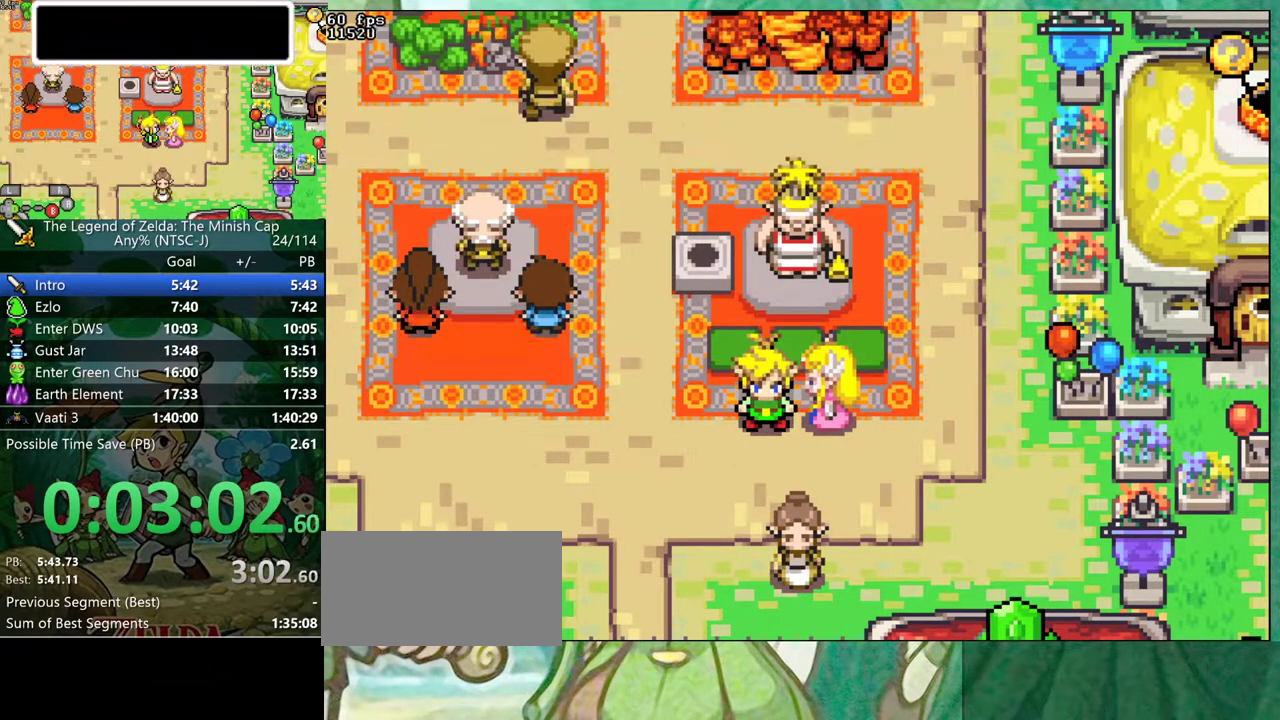
{"buttons": ["B"], "events": []}
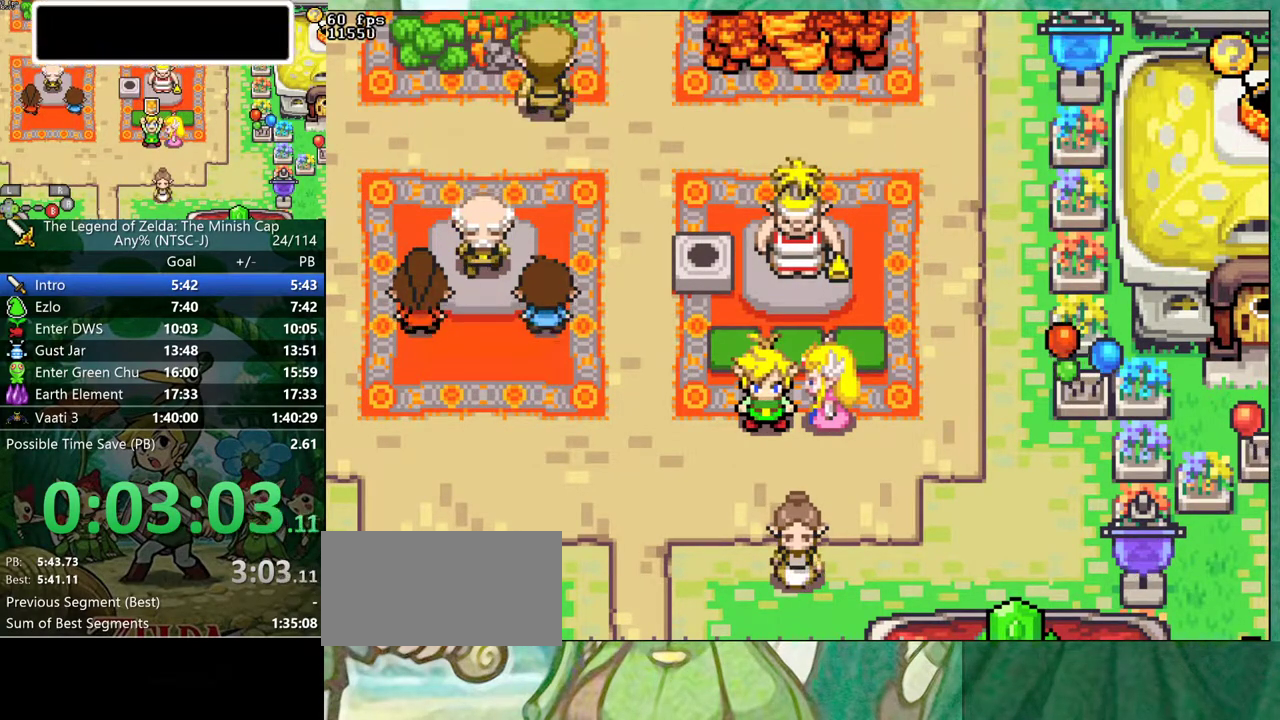
{"buttons": ["B", "DPAD_LEFT"]}
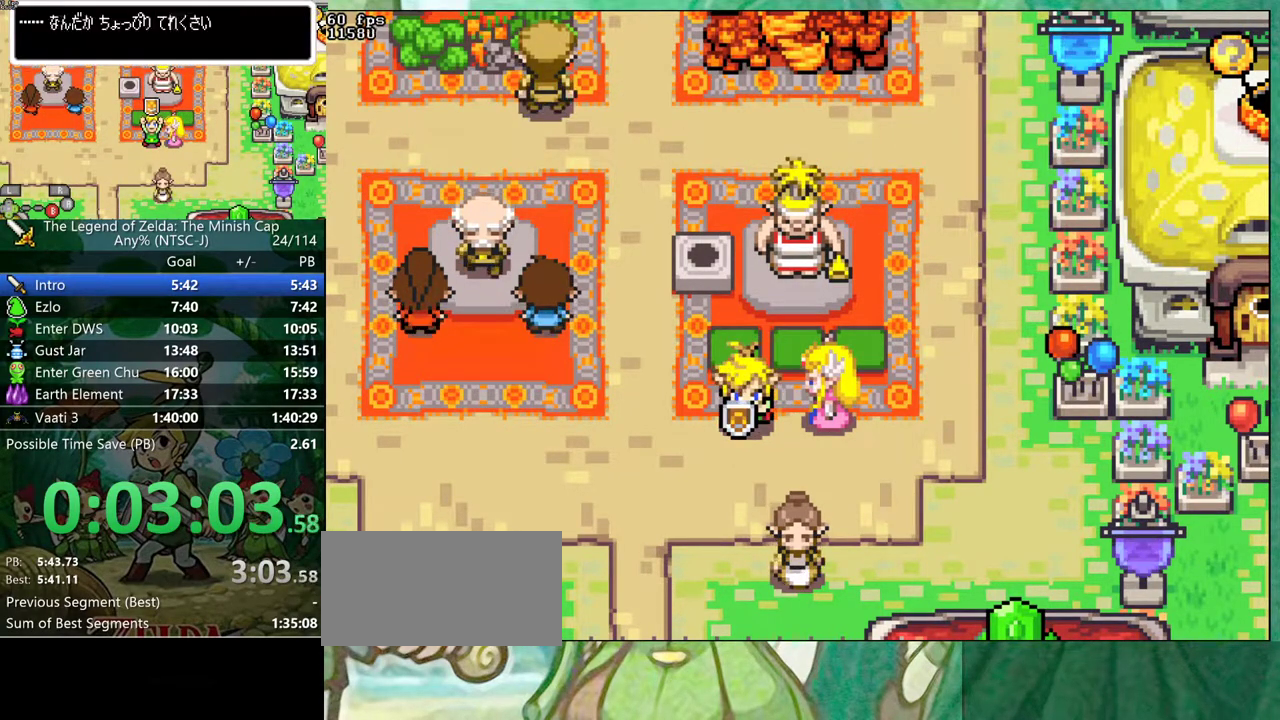
{"buttons": ["B"]}